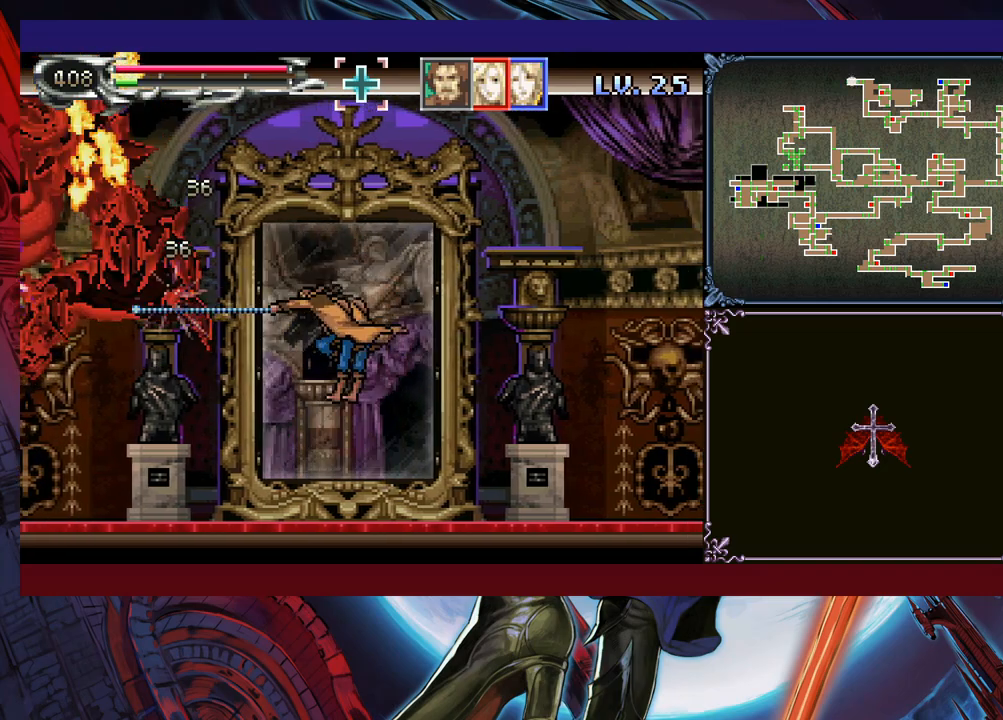
Gameplay with a controller (Xbox layout); each line is a JSON object with the inputs held at the frame after it. "events" lists button and stick changes between this image and that frame as [ms after this image, input, new state], when the widget could be followed in between. Not read: L2 R2 R3 right_stick.
{"buttons": ["B", "X"], "left_stick": "center", "events": [[83, "left_stick", "center"], [233, "left_stick", "left"], [300, "B", "down"], [333, "X", "down"], [400, "left_stick", "center"]]}
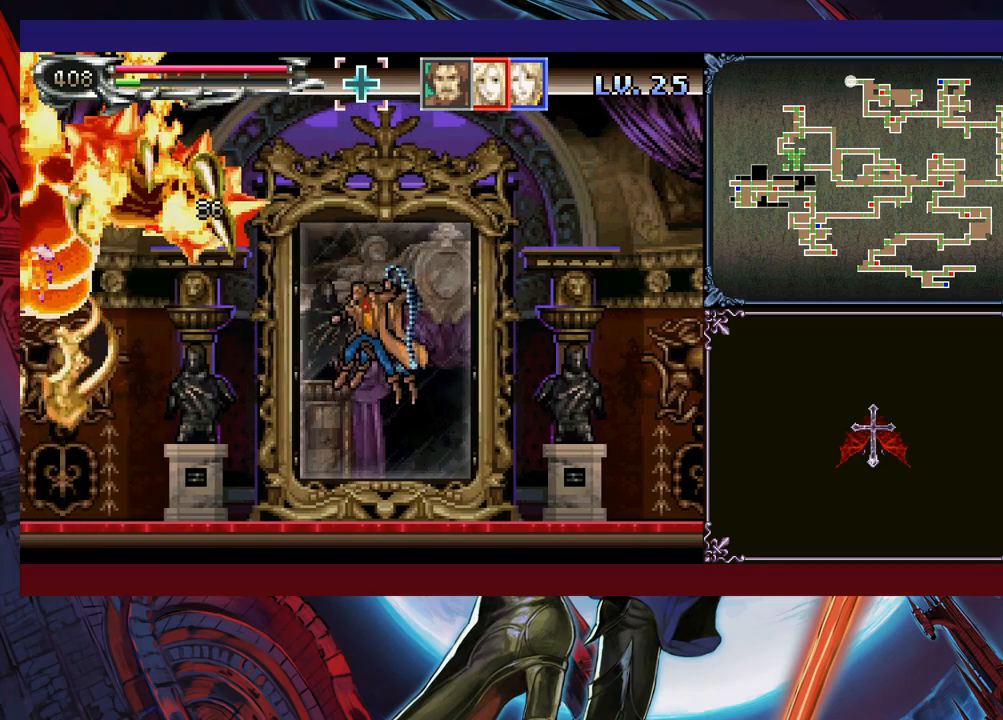
{"buttons": [], "left_stick": "right", "events": [[50, "X", "up"], [83, "B", "up"], [500, "left_stick", "right"]]}
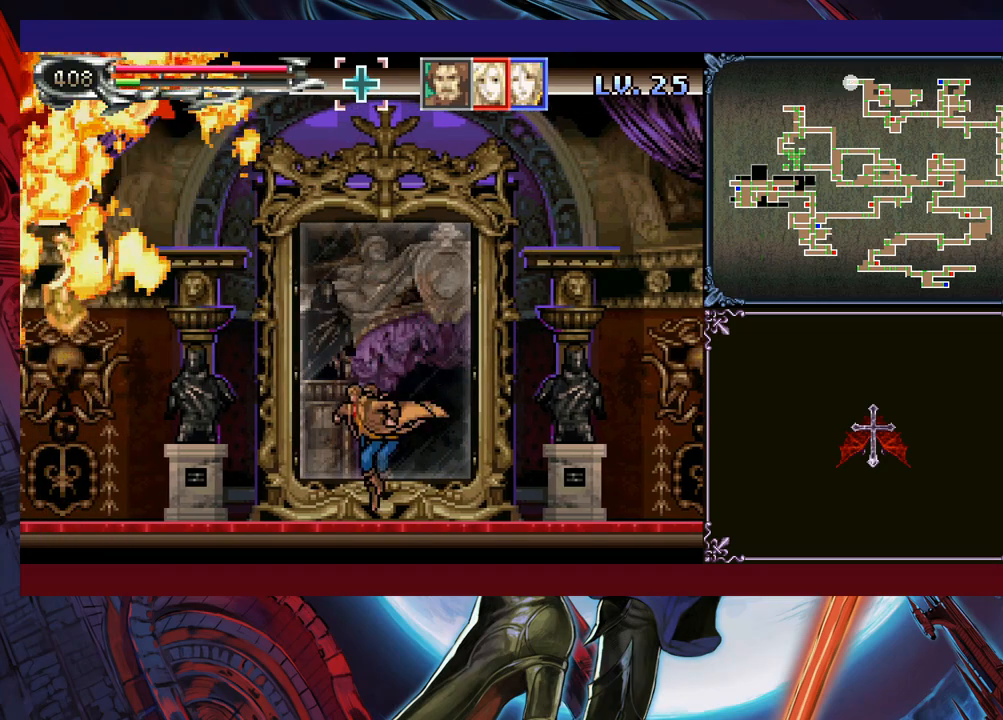
{"buttons": [], "left_stick": "right", "events": []}
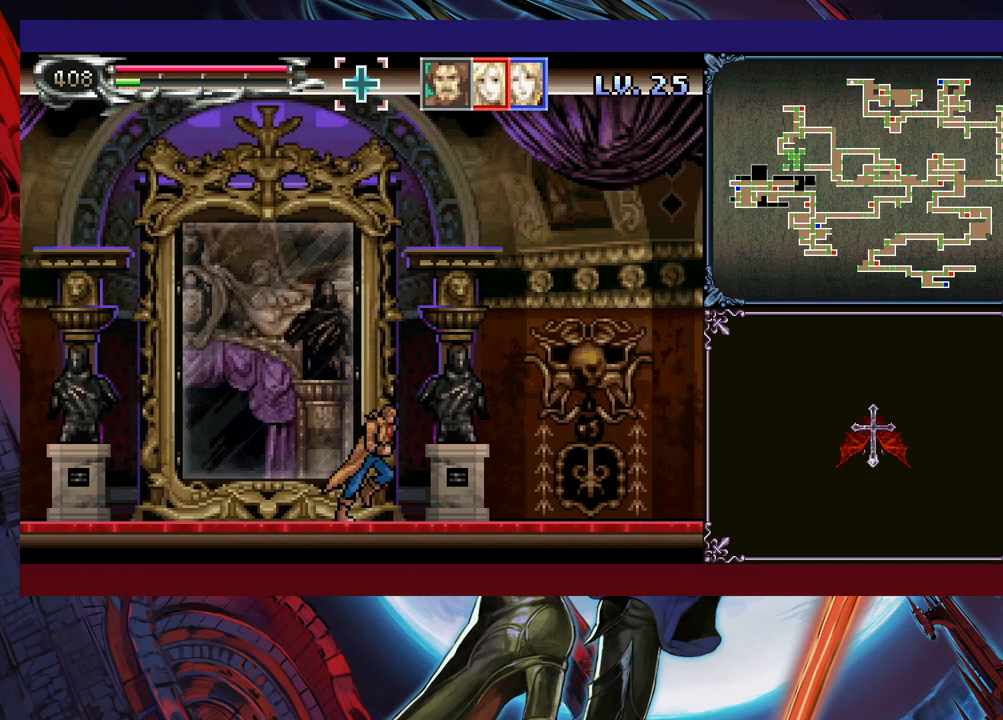
{"buttons": [], "left_stick": "right", "events": []}
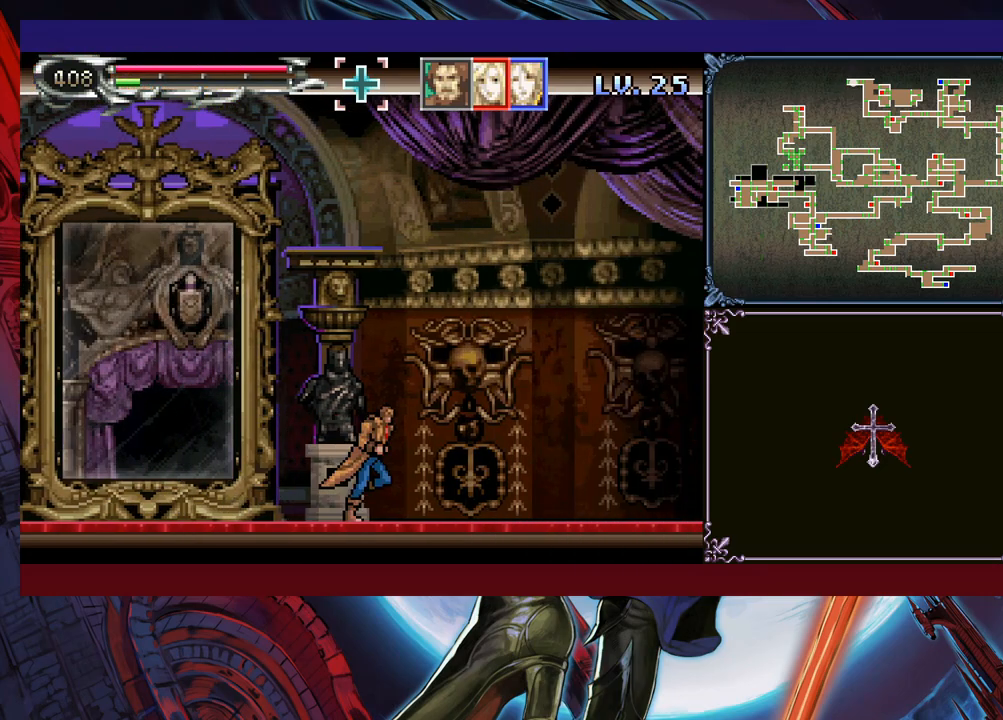
{"buttons": [], "left_stick": "left", "events": [[50, "left_stick", "center"], [333, "left_stick", "left"]]}
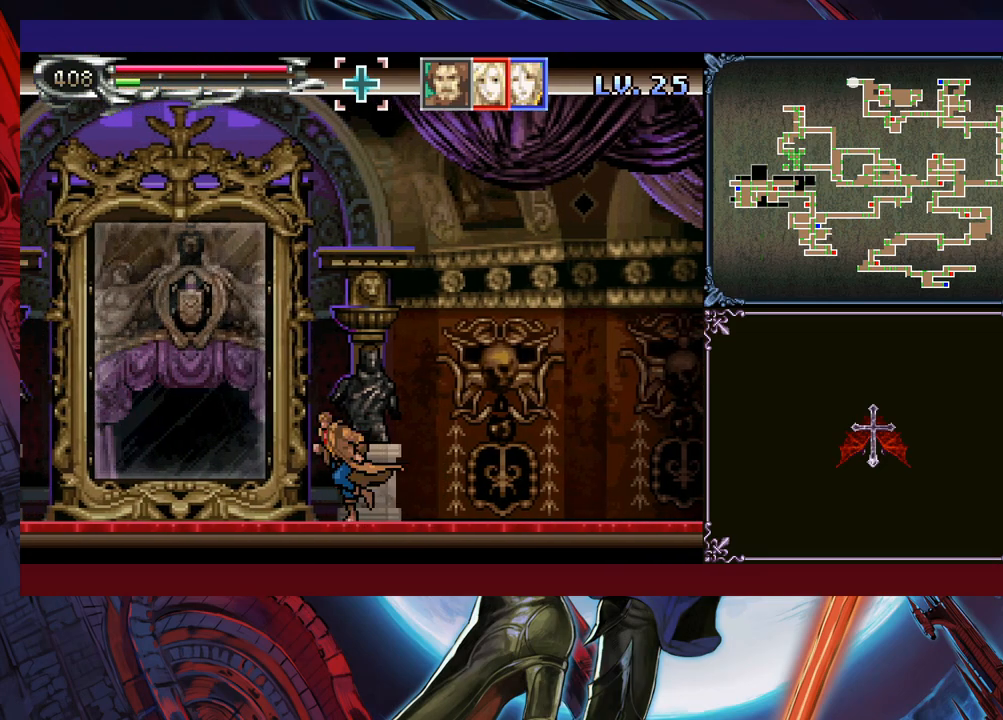
{"buttons": [], "left_stick": "left", "events": []}
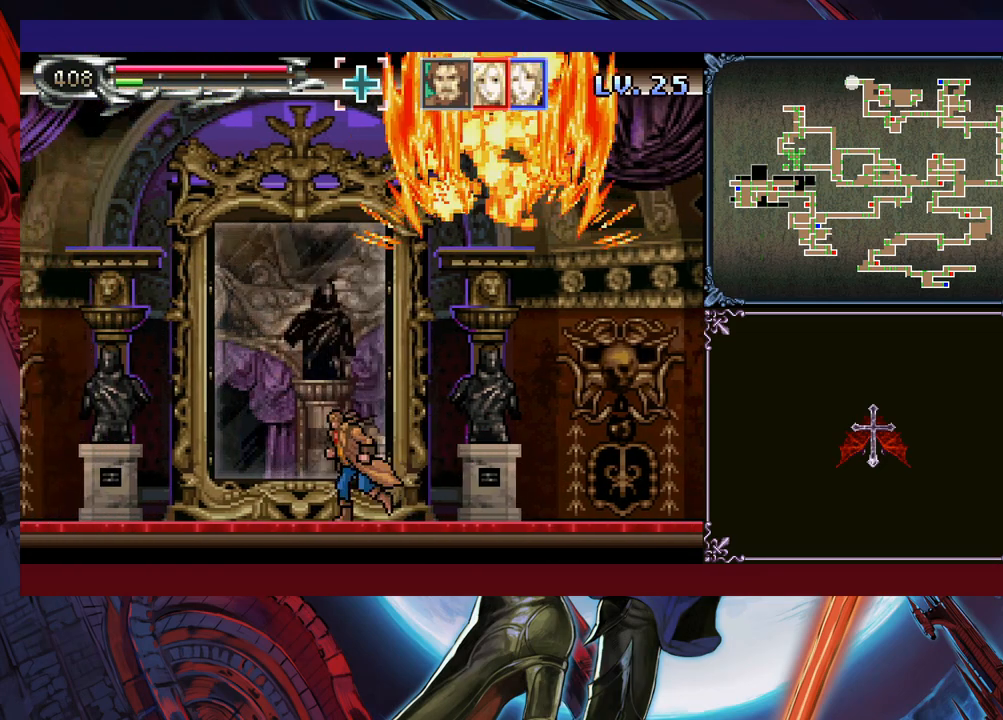
{"buttons": ["B"], "left_stick": "left", "events": [[300, "B", "down"]]}
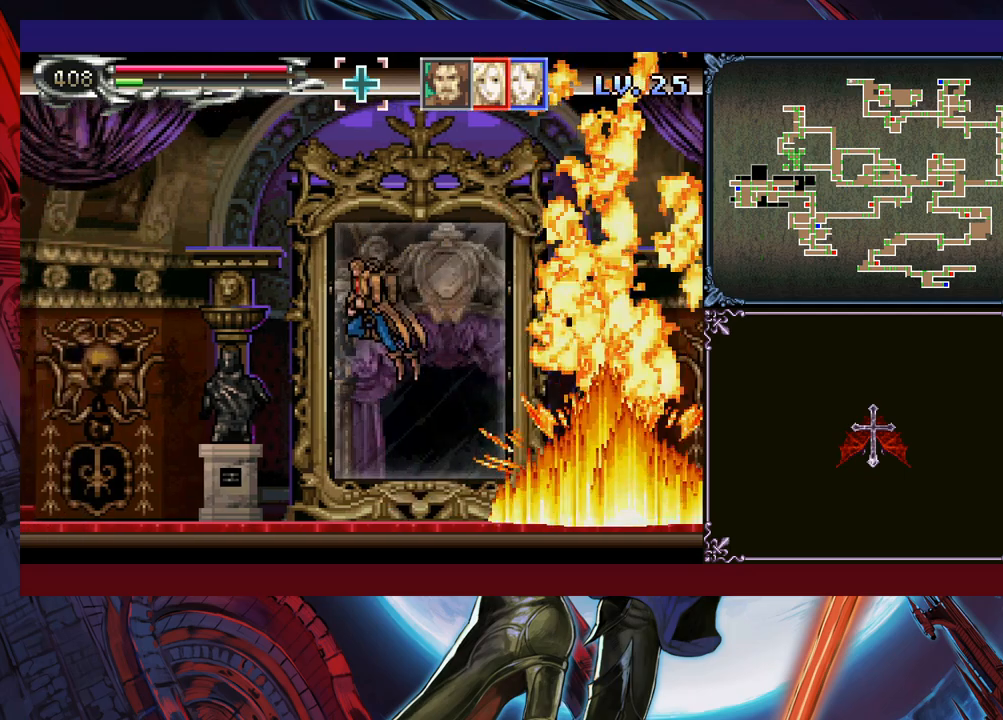
{"buttons": [], "left_stick": "left", "events": [[83, "B", "up"], [150, "B", "down"], [433, "B", "up"]]}
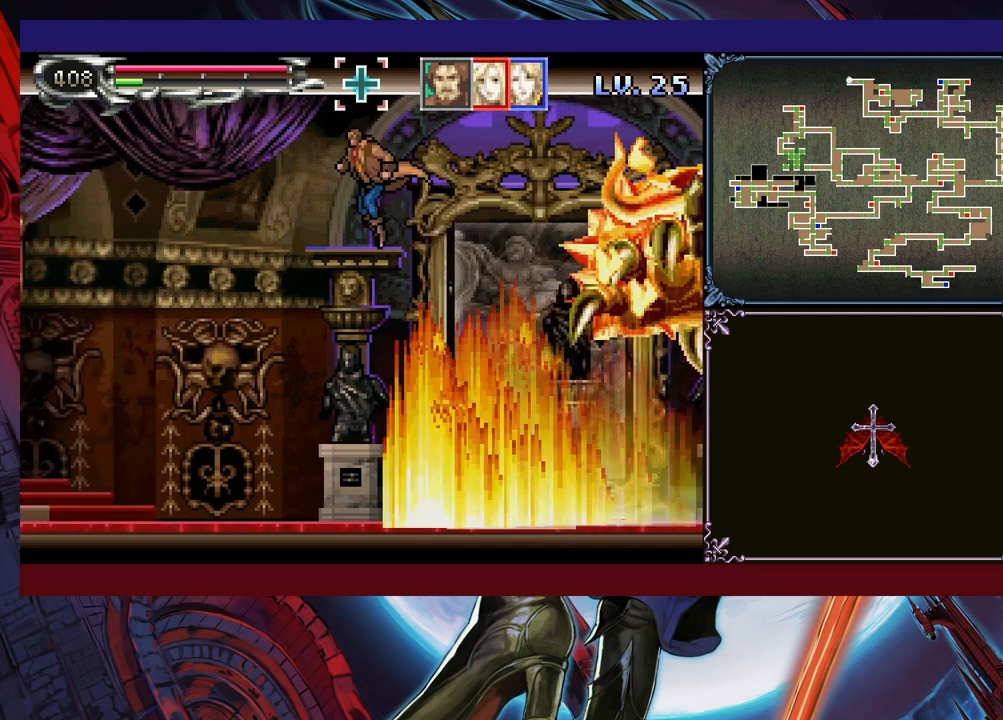
{"buttons": [], "left_stick": "center", "events": [[50, "left_stick", "right"], [100, "X", "down"], [150, "left_stick", "center"], [200, "X", "up"]]}
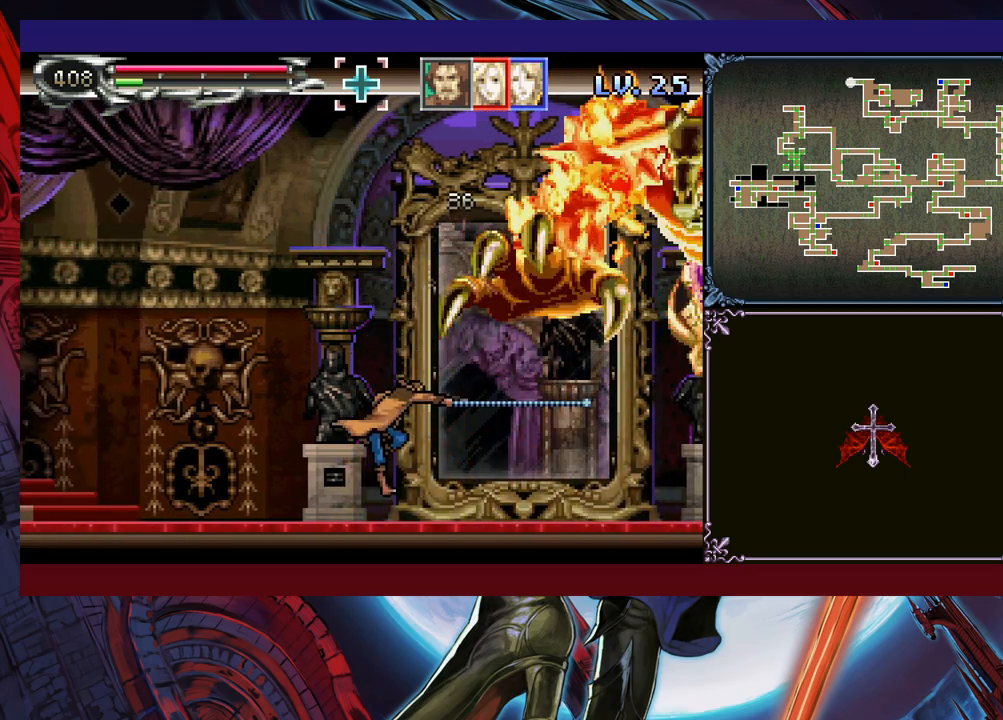
{"buttons": [], "left_stick": "center", "events": [[100, "B", "down"], [150, "X", "down"], [300, "B", "up"], [300, "X", "up"]]}
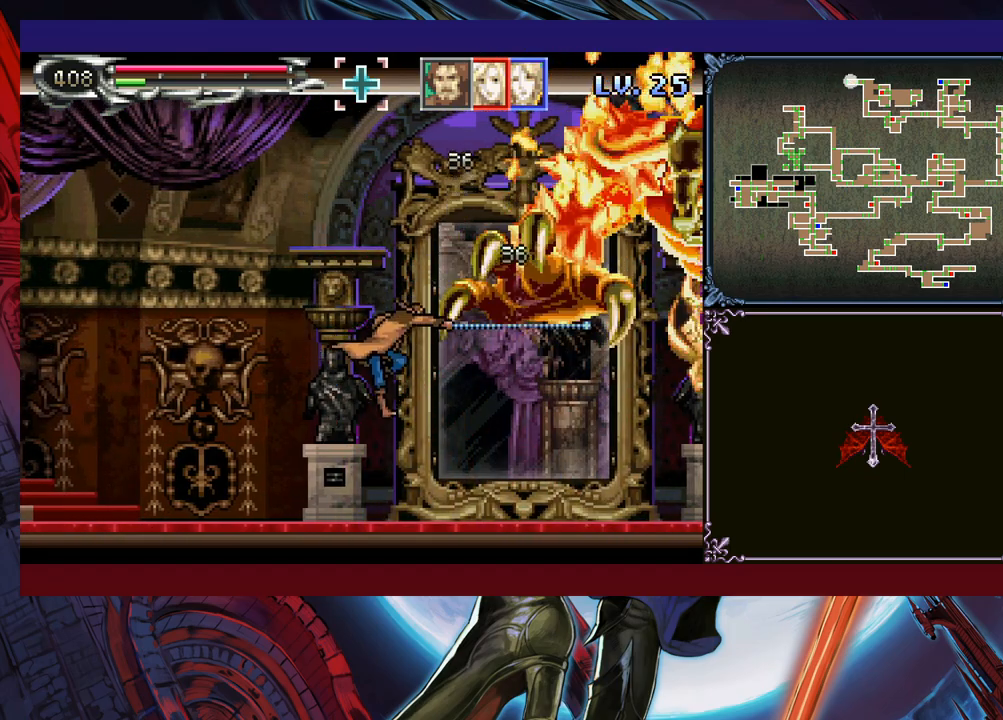
{"buttons": [], "left_stick": "left", "events": [[200, "B", "down"], [200, "left_stick", "up-right"], [283, "X", "down"], [350, "B", "up"], [350, "X", "up"], [383, "left_stick", "up-left"], [450, "left_stick", "left"]]}
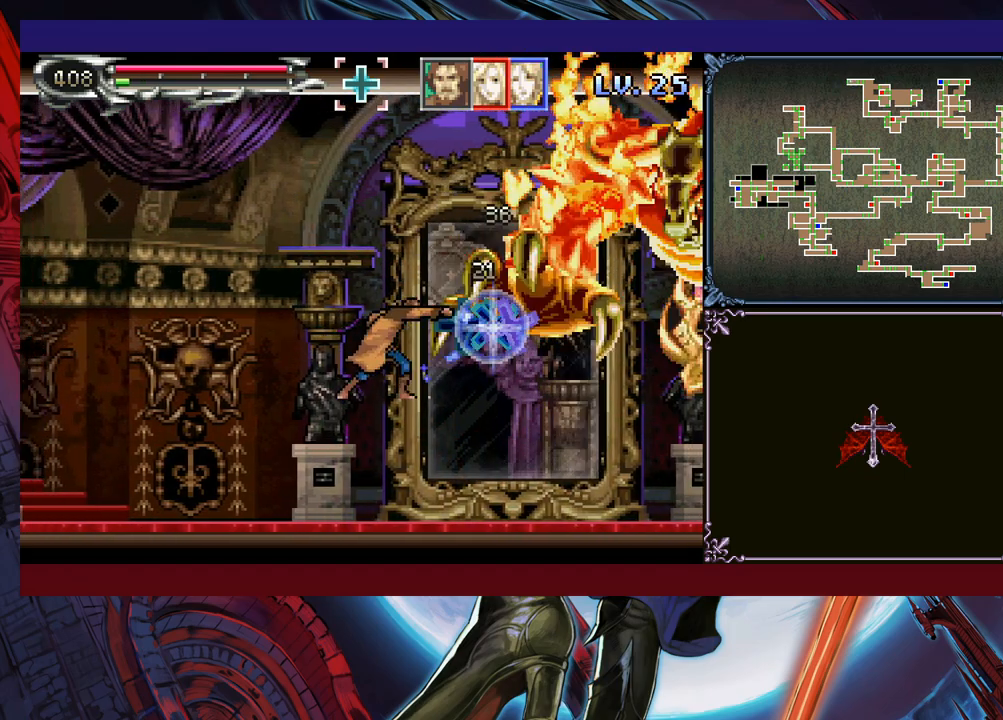
{"buttons": ["B", "X"], "left_stick": "right", "events": [[300, "left_stick", "right"], [350, "B", "down"], [400, "X", "down"]]}
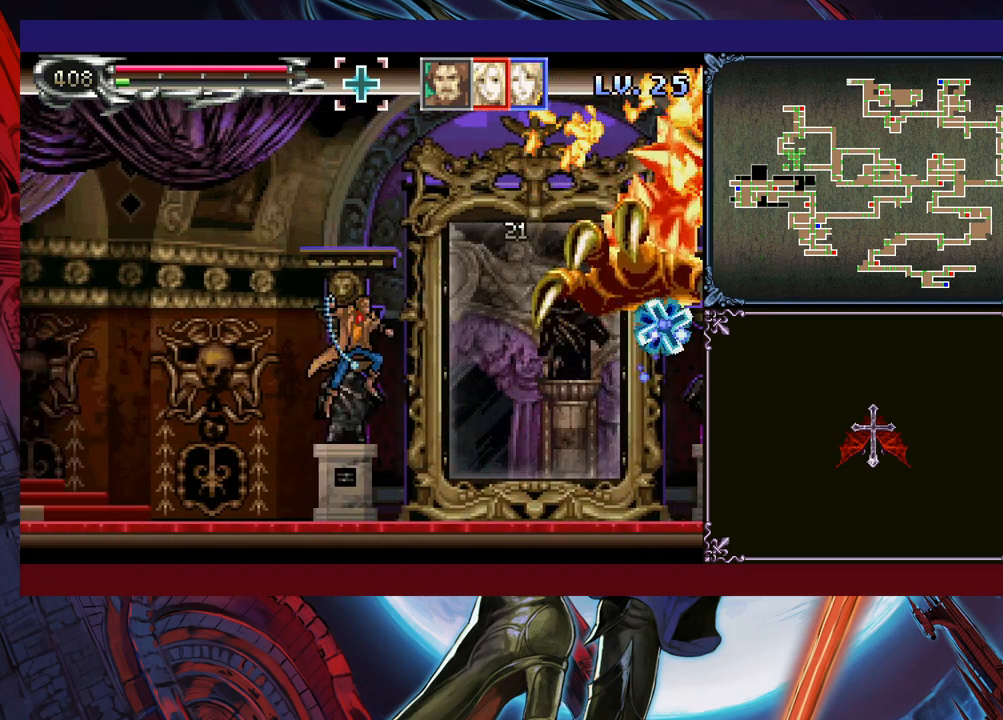
{"buttons": [], "left_stick": "down-right", "events": [[50, "B", "up"], [50, "X", "up"], [100, "left_stick", "center"], [150, "left_stick", "left"], [383, "left_stick", "right"], [500, "left_stick", "down-right"]]}
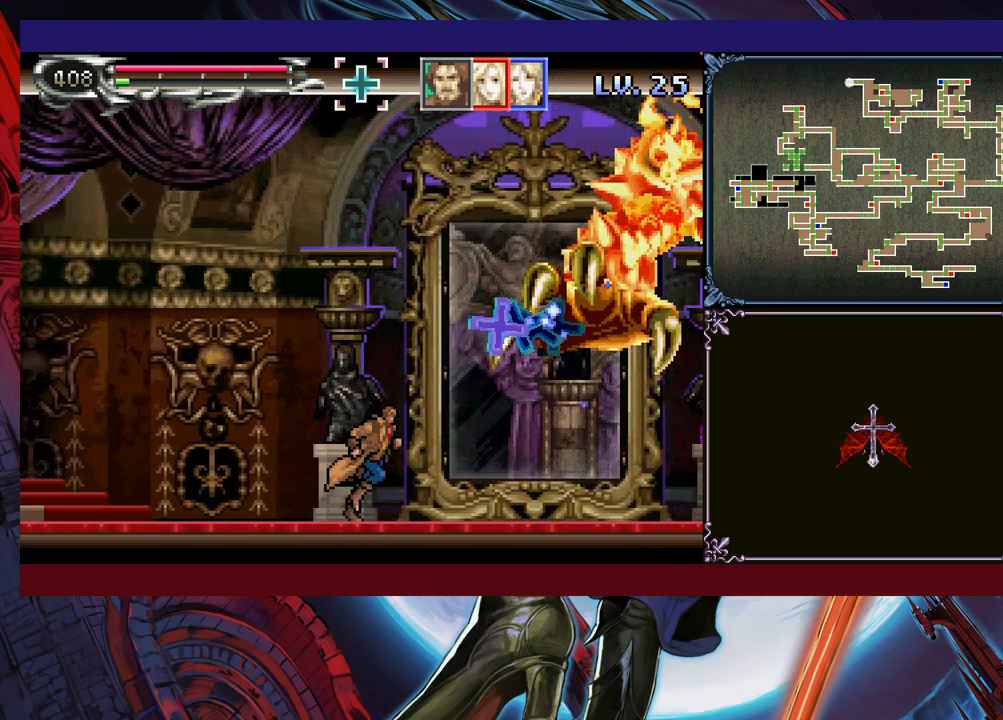
{"buttons": [], "left_stick": "center", "events": [[33, "B", "down"], [50, "left_stick", "down"], [150, "B", "up"], [433, "left_stick", "center"]]}
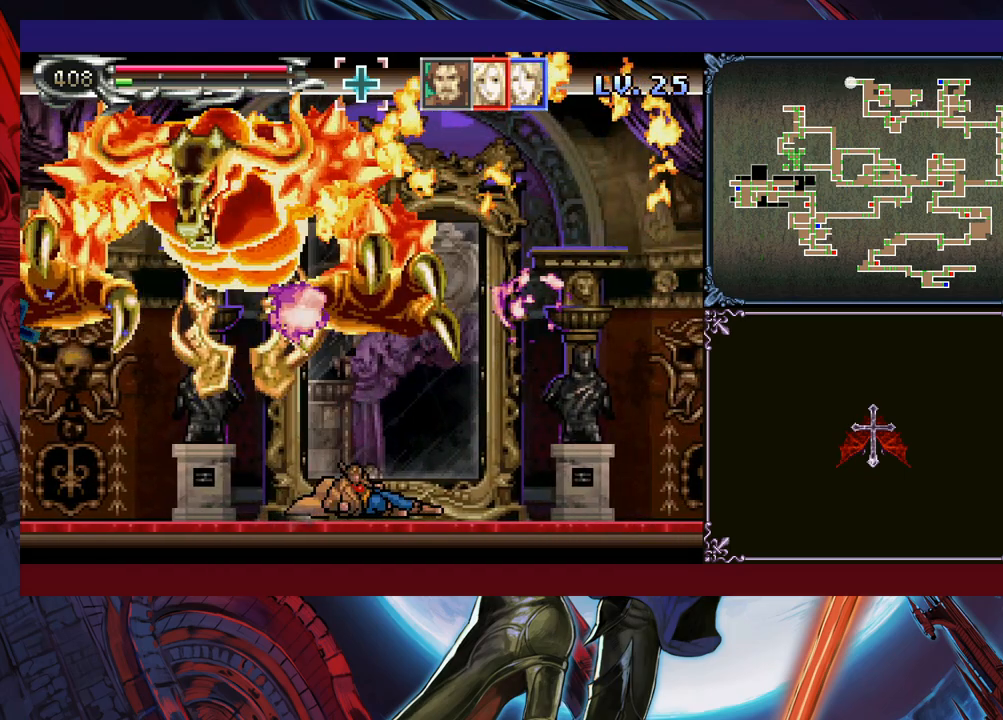
{"buttons": ["B", "X"], "left_stick": "left", "events": [[50, "left_stick", "right"], [350, "B", "down"], [400, "left_stick", "up-left"], [450, "X", "down"], [450, "left_stick", "left"]]}
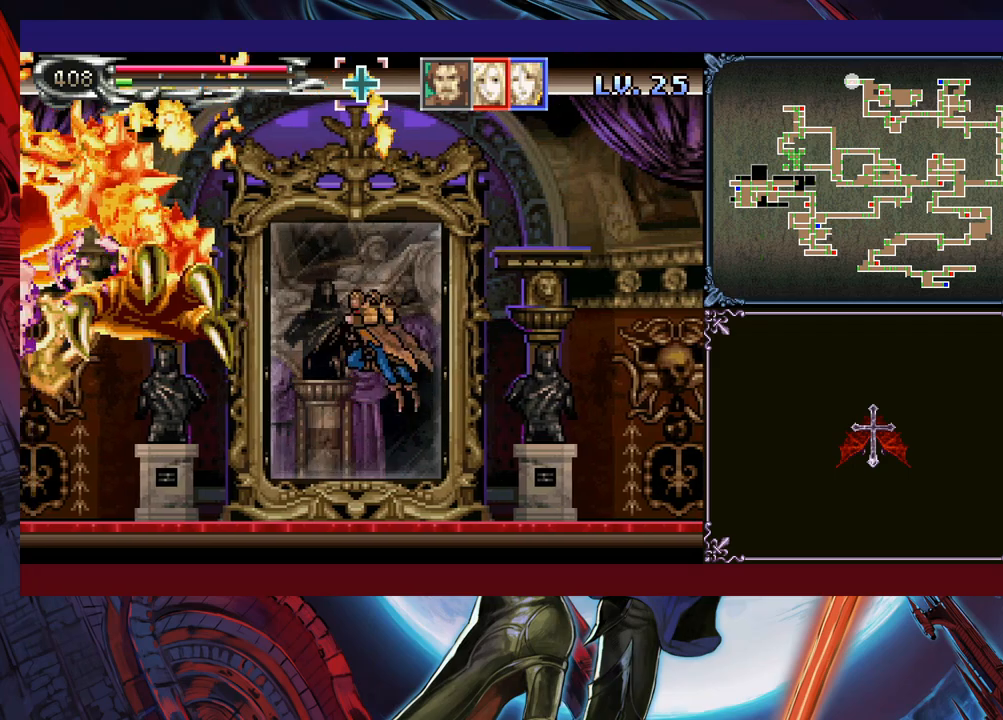
{"buttons": [], "left_stick": "right", "events": [[100, "left_stick", "center"], [150, "left_stick", "right"], [250, "B", "up"], [250, "X", "up"]]}
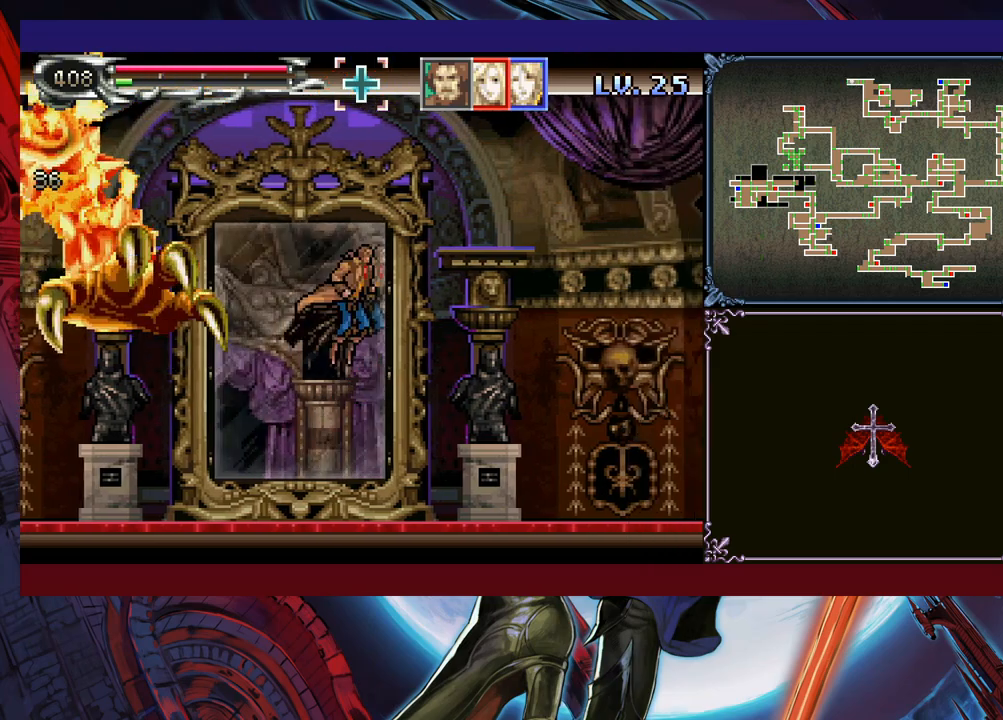
{"buttons": [], "left_stick": "down-left", "events": [[50, "left_stick", "left"], [350, "left_stick", "down-left"]]}
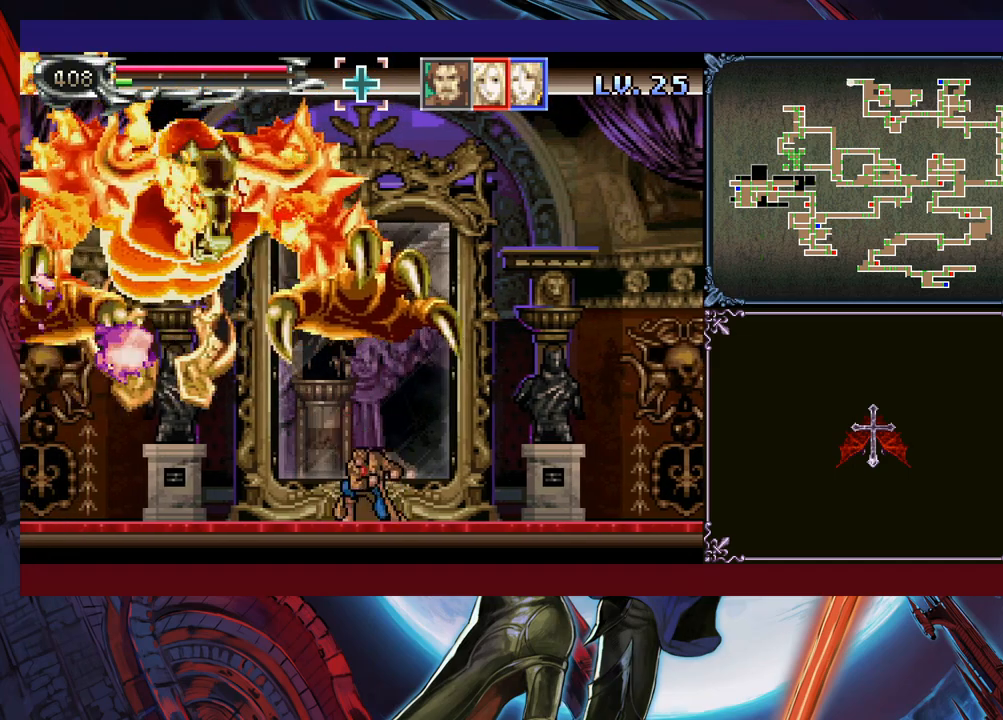
{"buttons": [], "left_stick": "left", "events": [[433, "left_stick", "left"]]}
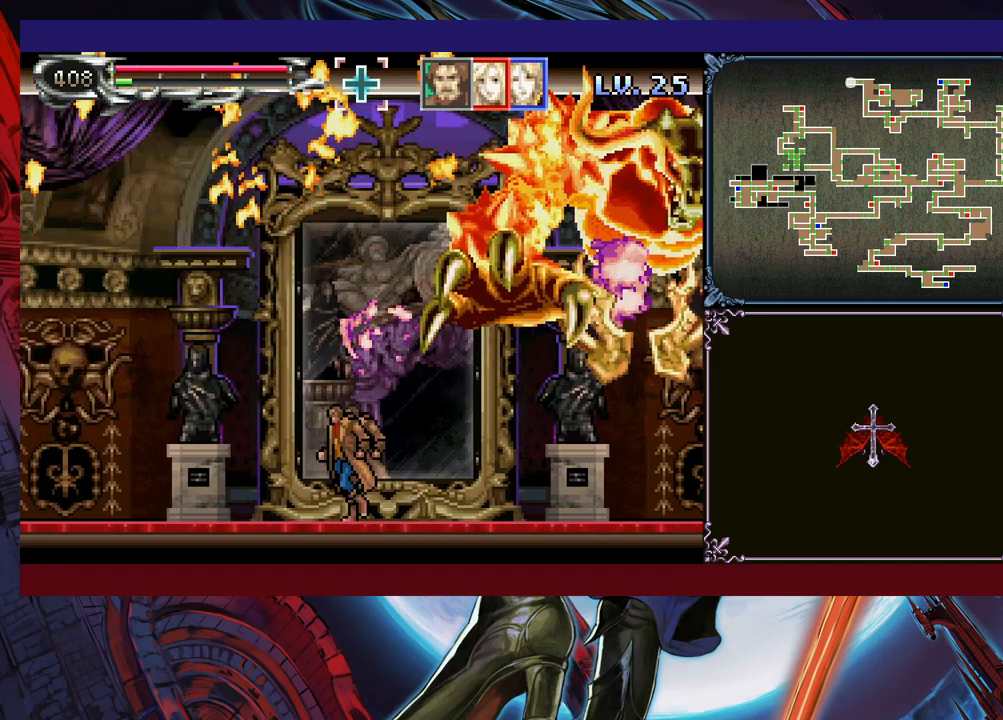
{"buttons": ["B", "X"], "left_stick": "center", "events": [[50, "left_stick", "center"], [83, "B", "down"], [100, "left_stick", "right"], [133, "X", "down"], [183, "left_stick", "center"], [350, "left_stick", "right"], [433, "left_stick", "center"]]}
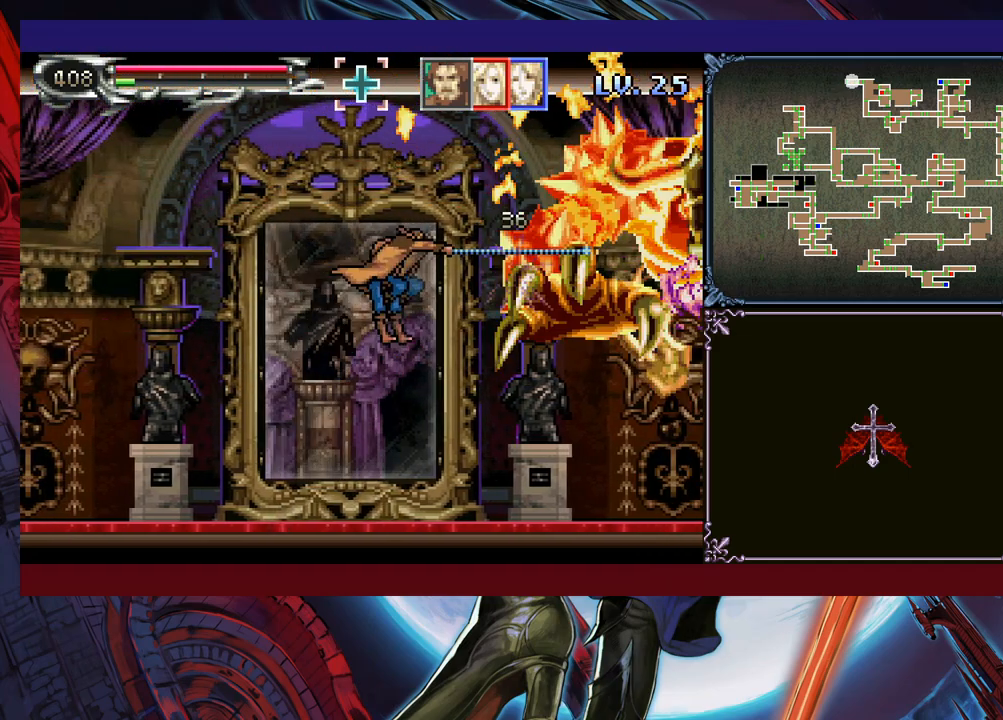
{"buttons": [], "left_stick": "left", "events": [[33, "B", "up"], [33, "X", "up"], [150, "B", "down"], [200, "X", "down"], [233, "B", "up"], [283, "X", "up"], [383, "left_stick", "left"]]}
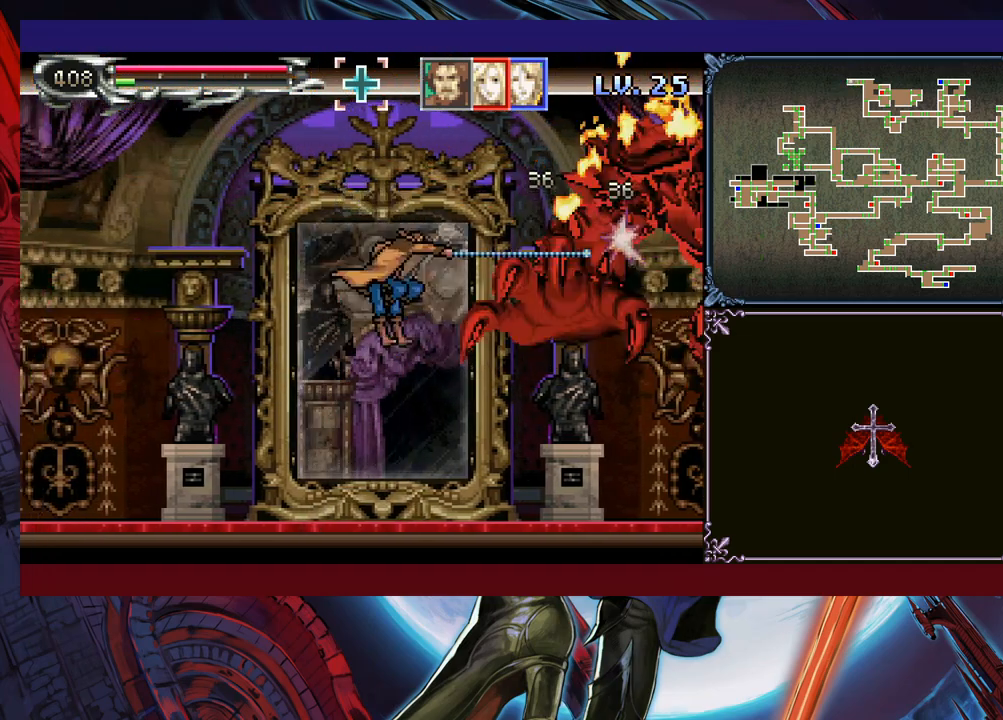
{"buttons": [], "left_stick": "down", "events": [[250, "left_stick", "right"], [350, "left_stick", "down"]]}
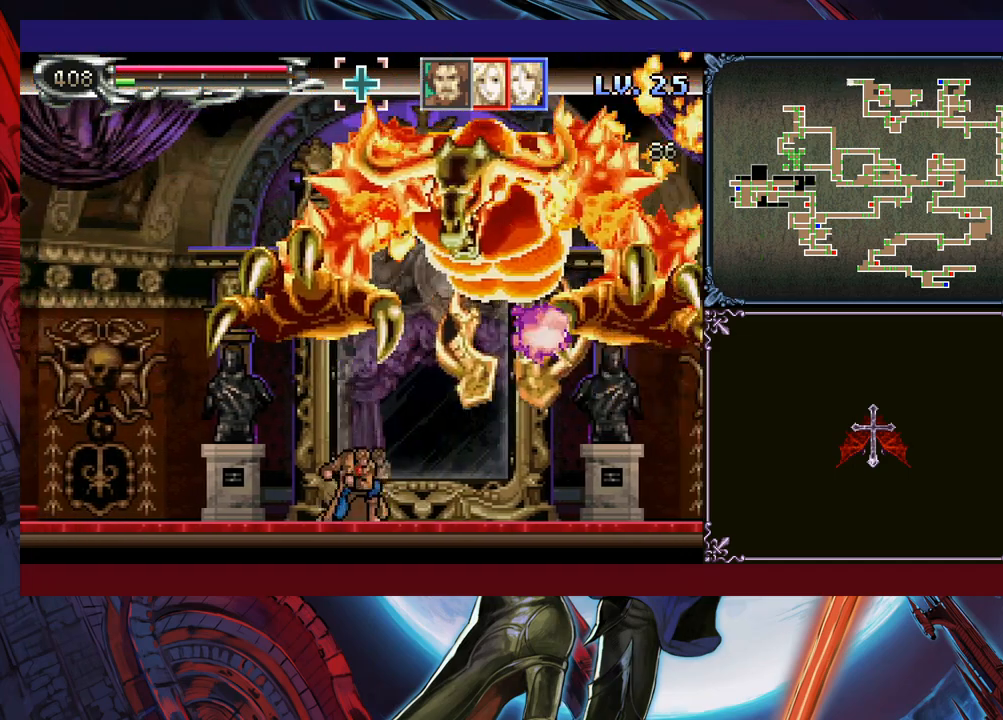
{"buttons": ["B"], "left_stick": "right", "events": [[283, "left_stick", "right"], [500, "B", "down"]]}
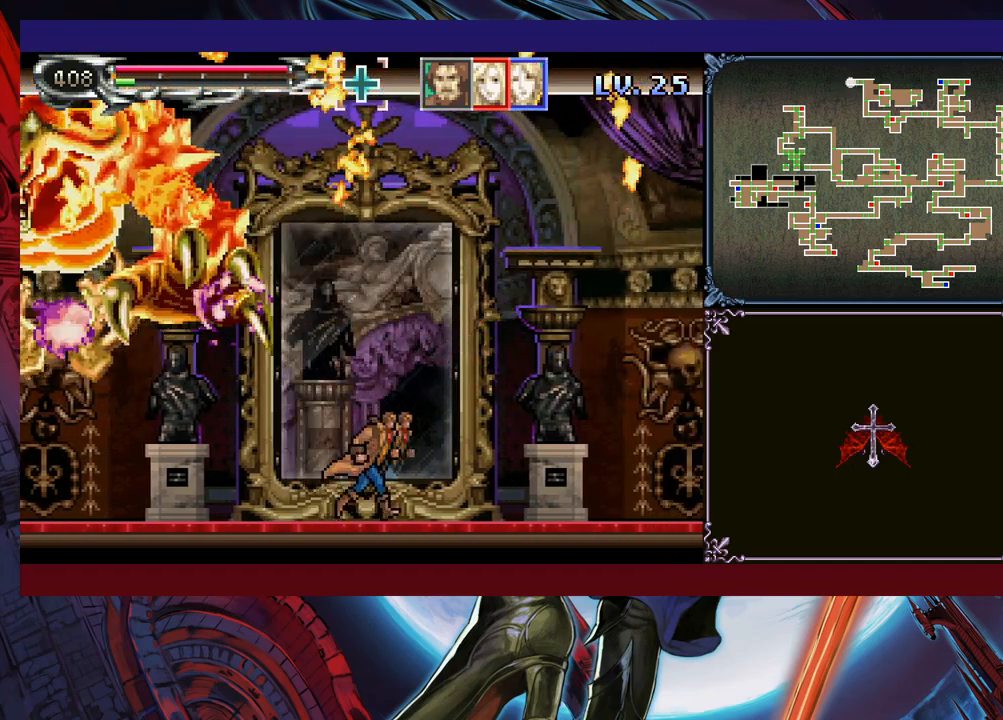
{"buttons": [], "left_stick": "center", "events": [[50, "X", "down"], [50, "left_stick", "left"], [150, "left_stick", "center"], [200, "left_stick", "right"], [333, "left_stick", "center"], [433, "B", "up"], [433, "X", "up"]]}
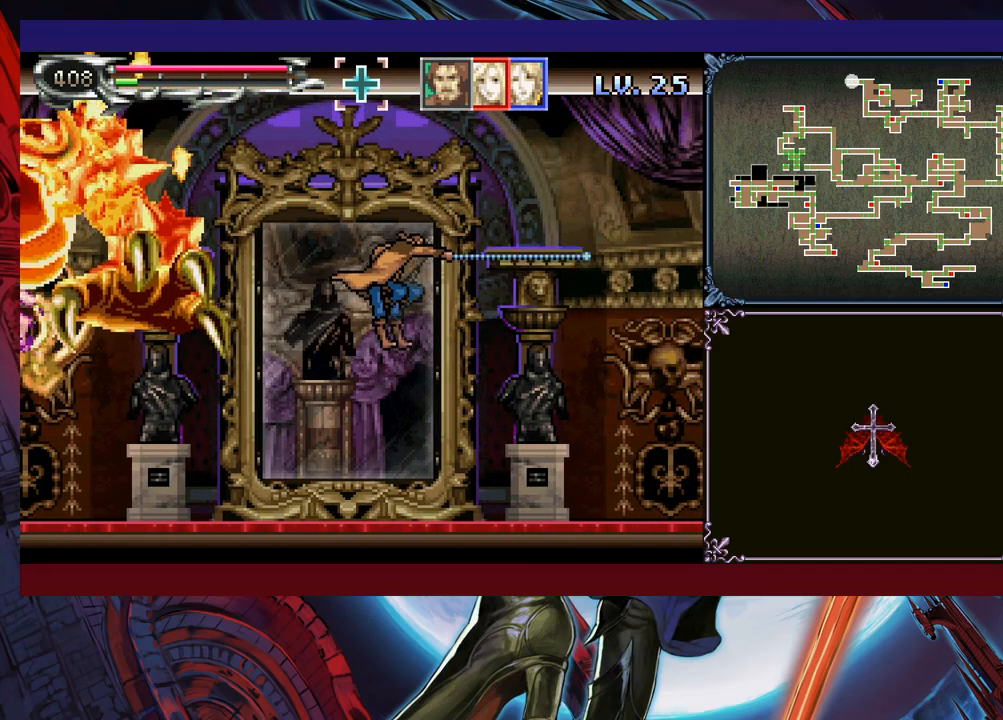
{"buttons": [], "left_stick": "right", "events": [[33, "left_stick", "left"], [133, "B", "down"], [183, "X", "down"], [233, "B", "up"], [250, "X", "up"], [333, "left_stick", "right"]]}
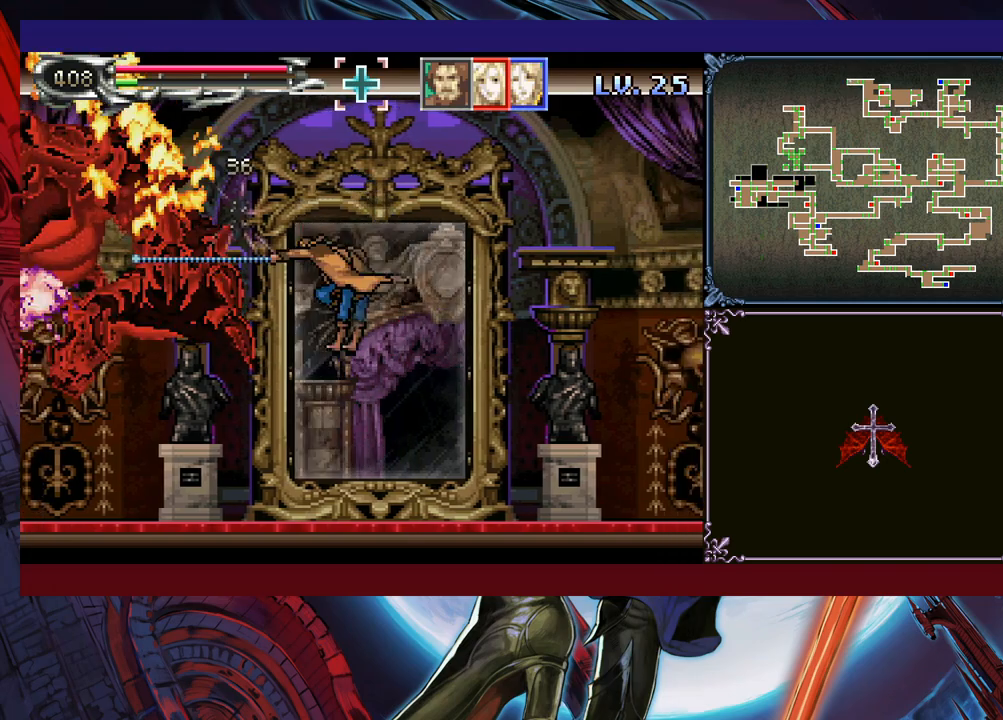
{"buttons": ["B", "X"], "left_stick": "right", "events": [[183, "left_stick", "center"], [233, "left_stick", "left"], [283, "B", "down"], [333, "X", "down"], [400, "left_stick", "center"], [483, "left_stick", "right"]]}
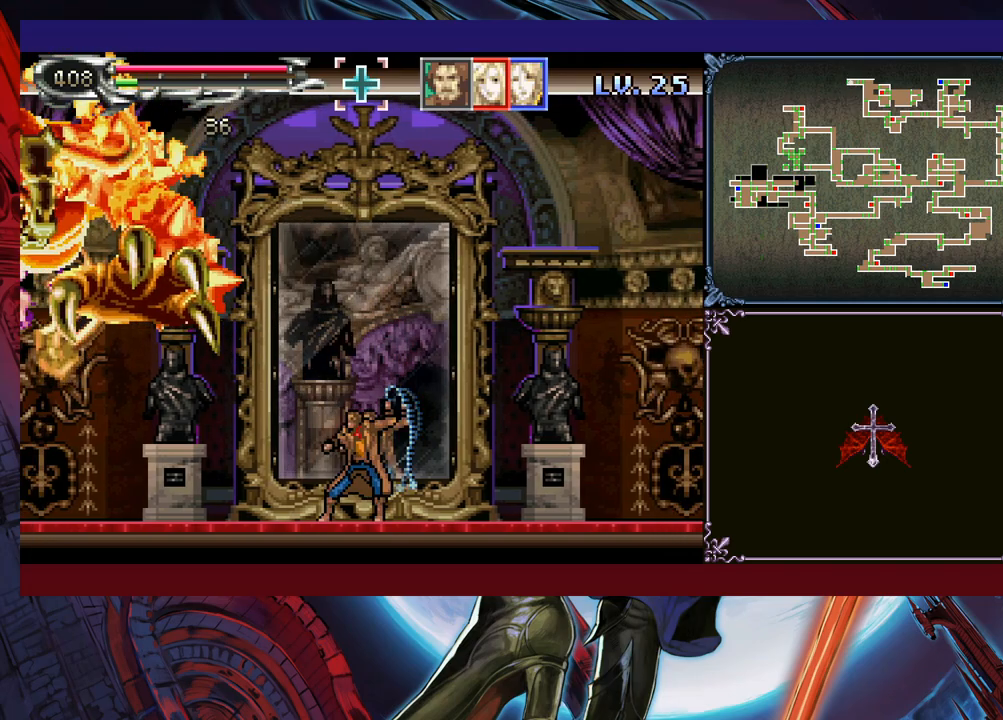
{"buttons": ["B"], "left_stick": "center", "events": [[50, "X", "up"], [100, "B", "up"], [150, "left_stick", "center"], [500, "B", "down"]]}
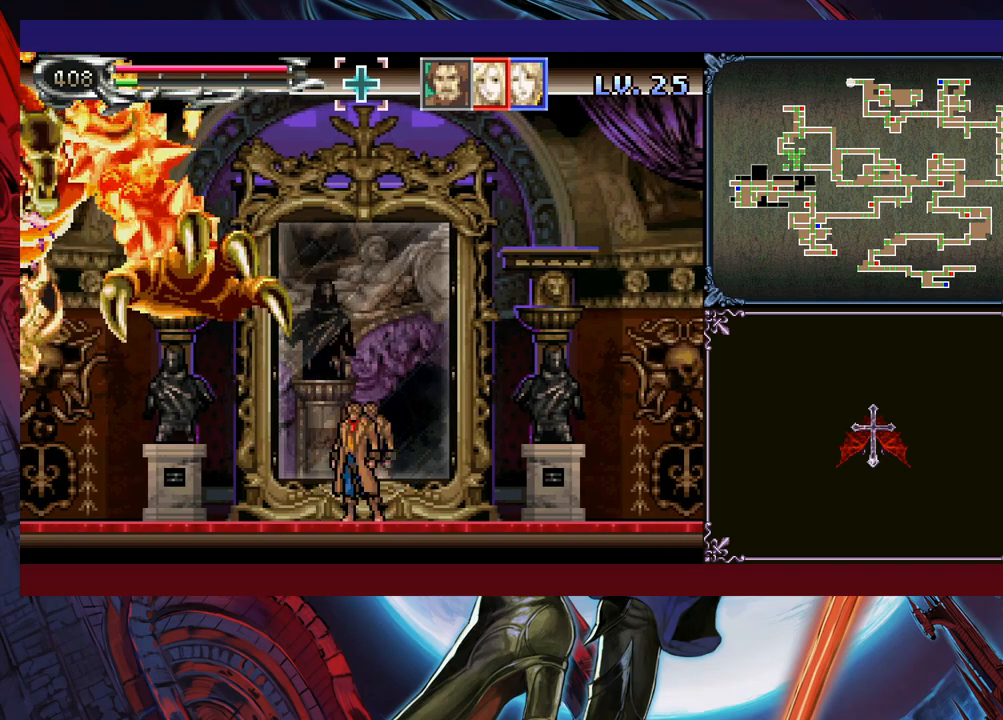
{"buttons": [], "left_stick": "right", "events": [[50, "X", "down"], [200, "left_stick", "right"], [250, "X", "up"], [283, "B", "up"]]}
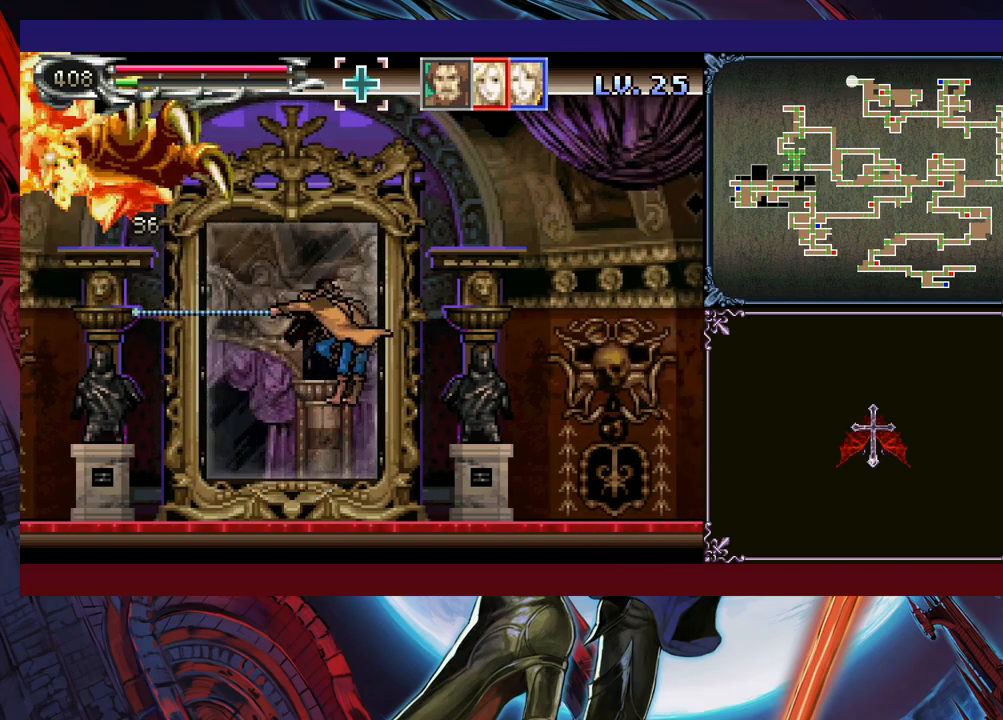
{"buttons": ["X"], "left_stick": "up-left", "events": [[83, "left_stick", "center"], [133, "left_stick", "left"], [150, "B", "down"], [250, "left_stick", "up-left"], [433, "X", "down"], [450, "B", "up"]]}
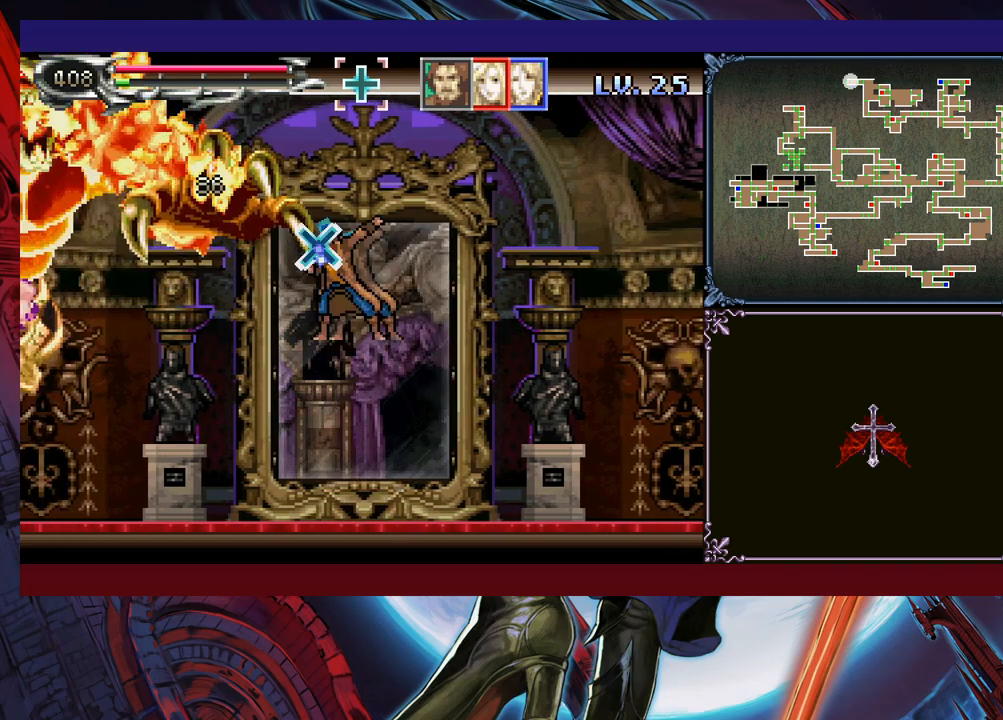
{"buttons": ["B"], "left_stick": "center", "events": [[33, "X", "up"], [50, "left_stick", "center"], [500, "B", "down"]]}
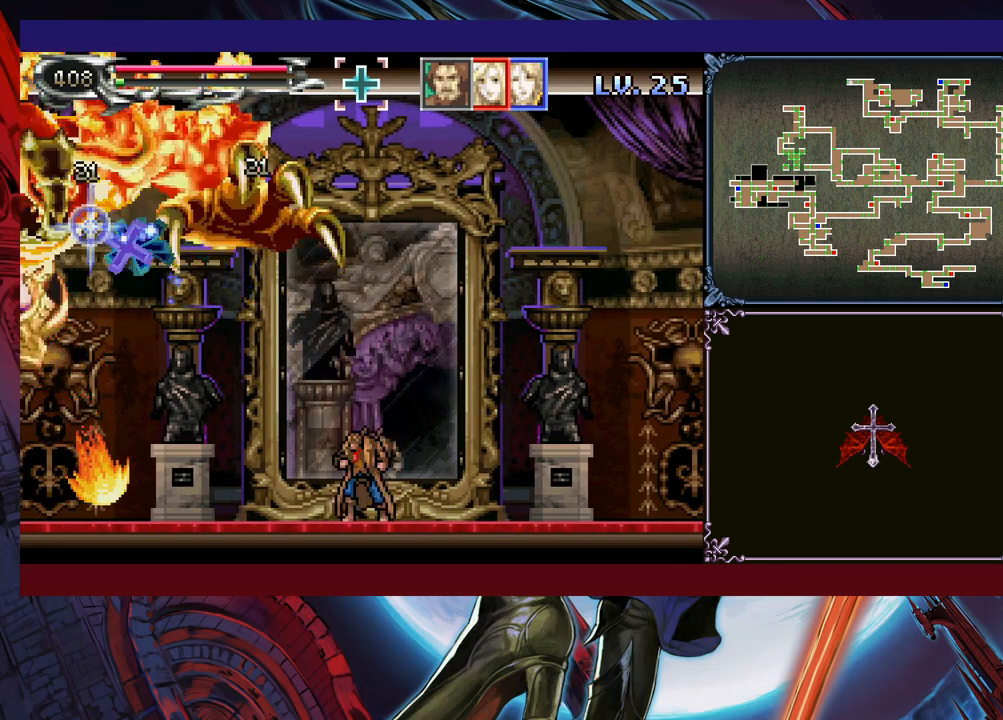
{"buttons": ["B", "X"], "left_stick": "right", "events": [[50, "X", "down"], [450, "left_stick", "right"]]}